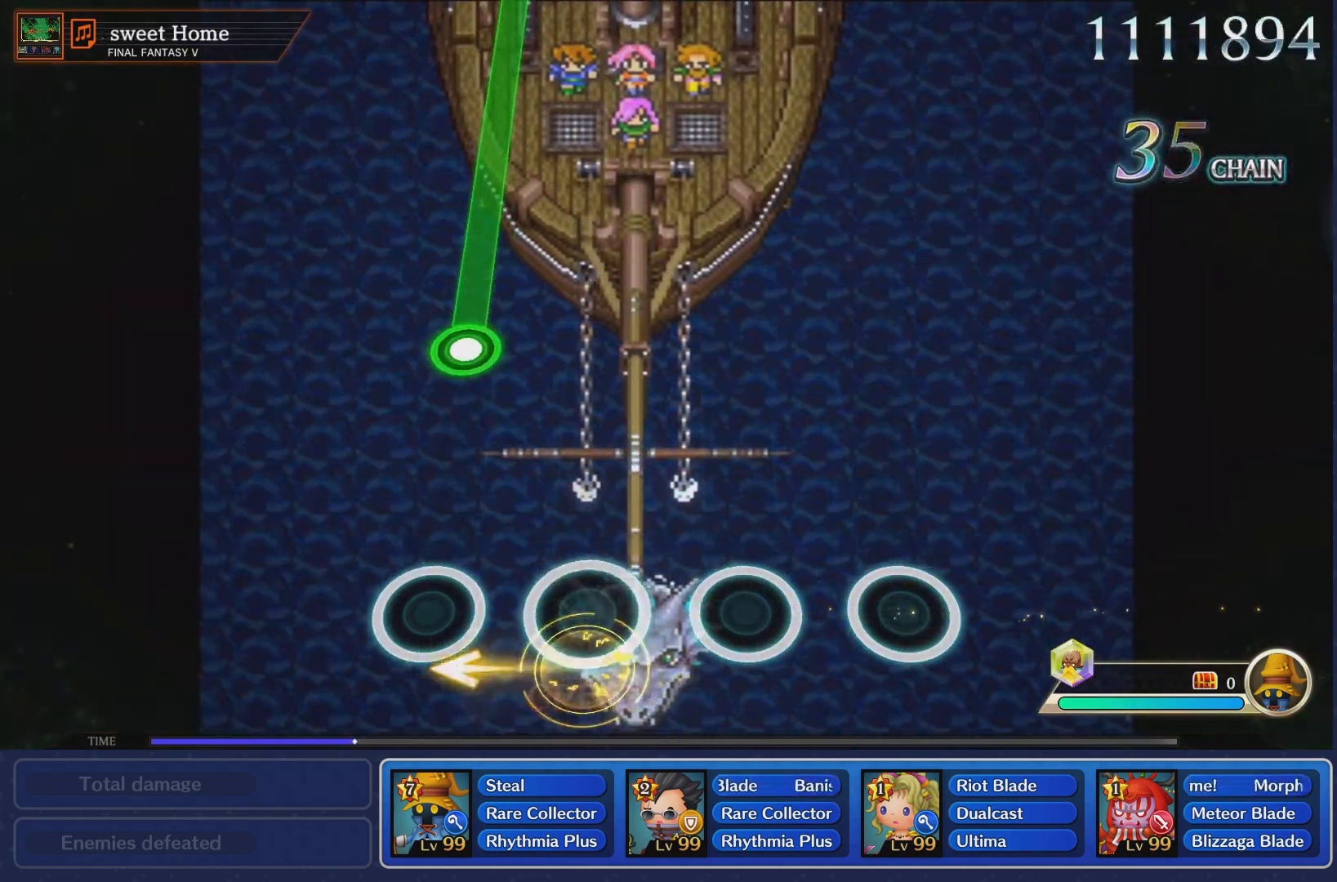
Gameplay with a controller (PlayStation layout); each line is a JSON object with the inputs held at the frame after it. "events" lists button and stick changes between this image and that frame as [ms after this image, input, new state], when the widget could be followed in between. Not read: L3 R3.
{"buttons": ["R1"], "left_stick": "center", "right_stick": "center", "events": [[50, "right_stick", "center"], [401, "R1", "down"]]}
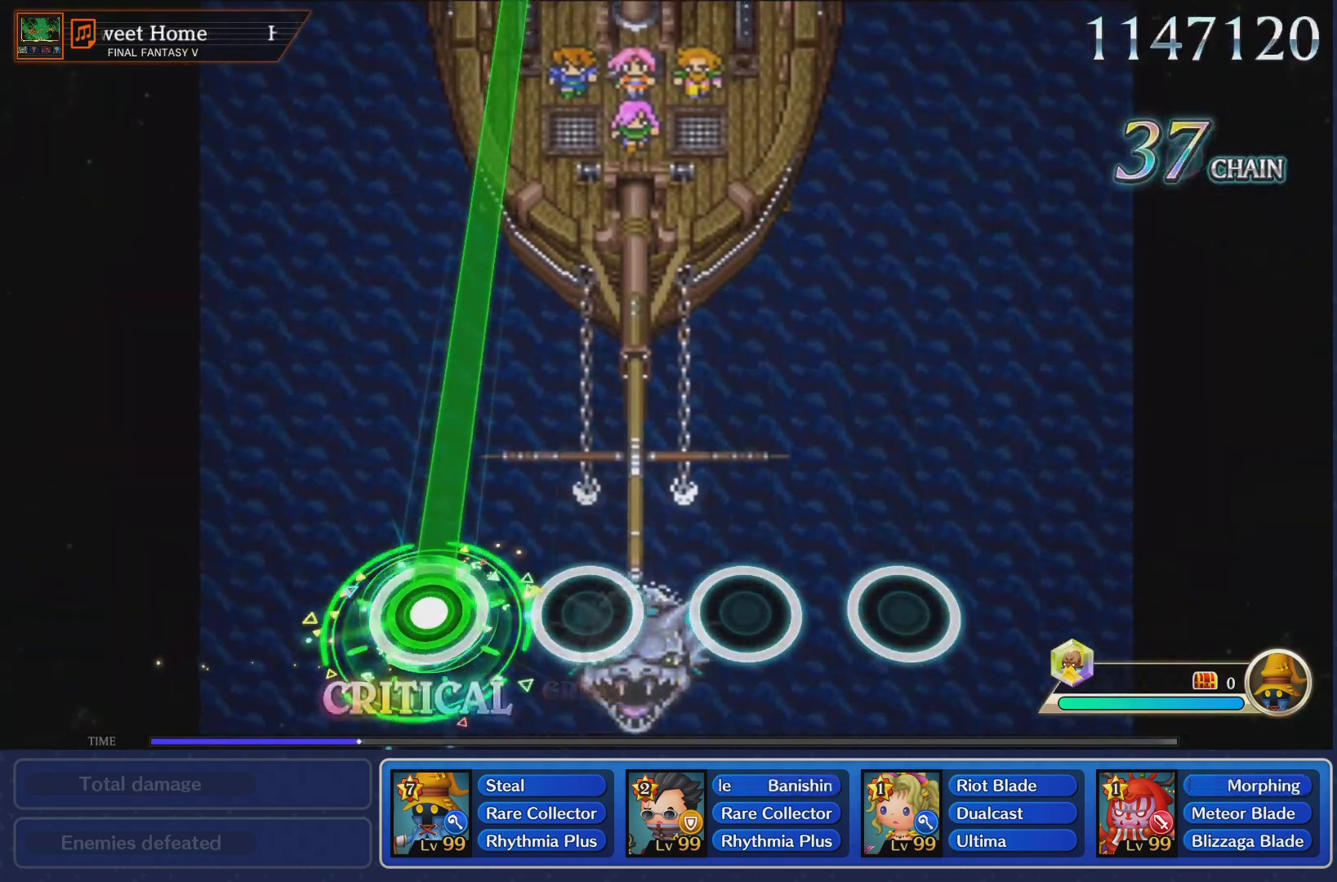
{"buttons": ["R1"], "left_stick": "center", "right_stick": "center", "events": []}
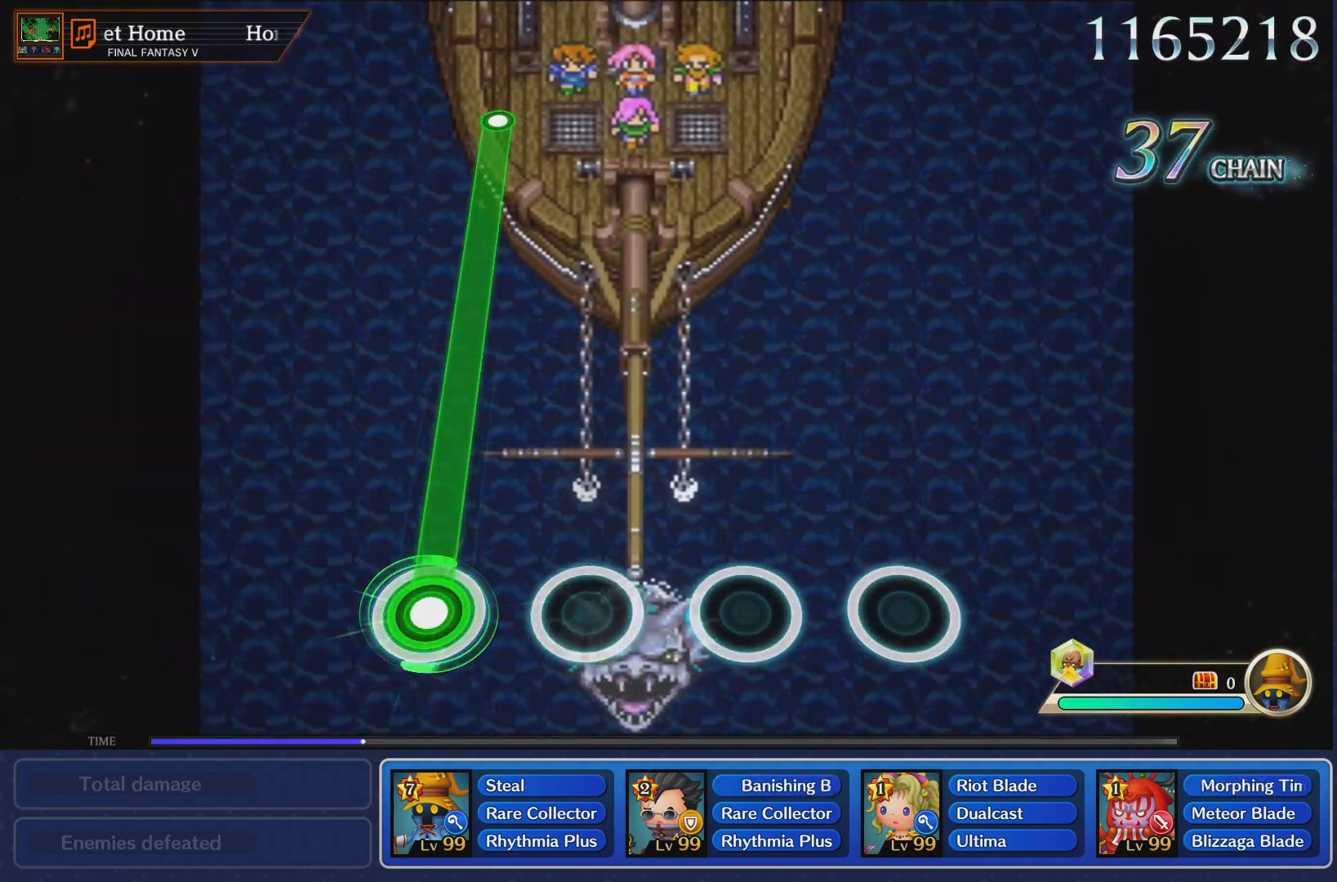
{"buttons": ["R1"], "left_stick": "center", "right_stick": "center", "events": []}
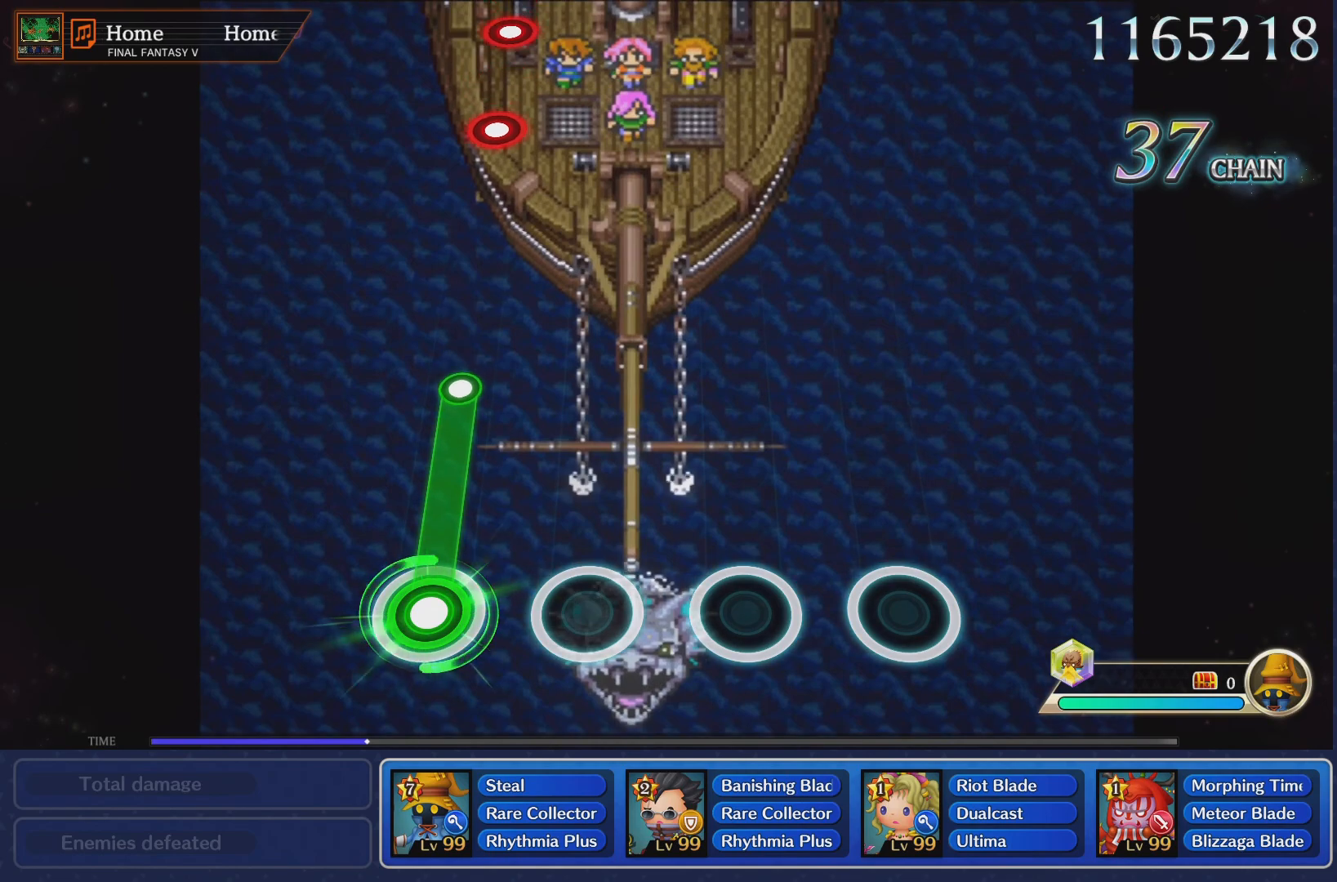
{"buttons": [], "left_stick": "center", "right_stick": "center", "events": [[317, "R1", "up"]]}
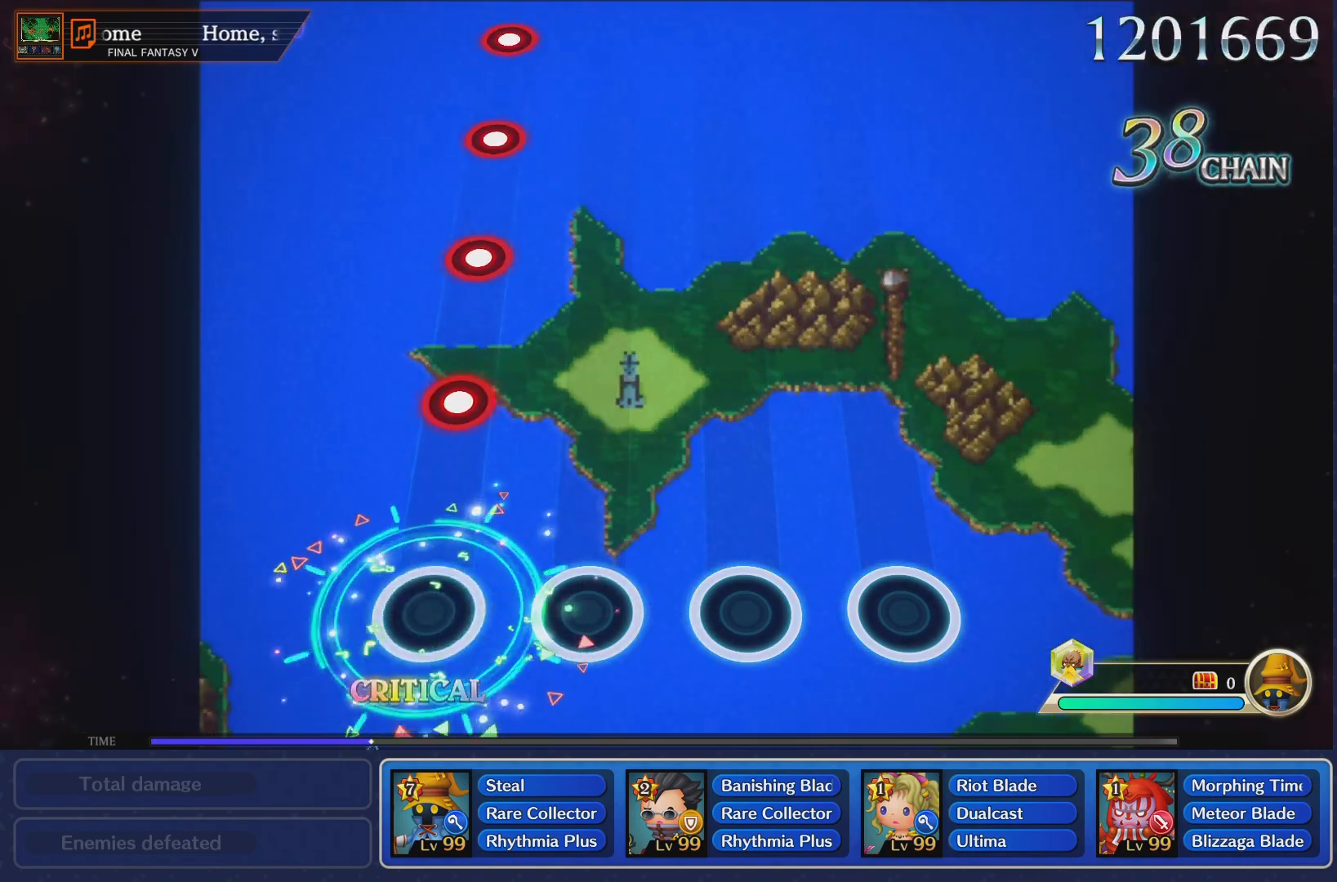
{"buttons": [], "left_stick": "center", "right_stick": "center", "events": [[301, "R1", "down"], [401, "R1", "up"]]}
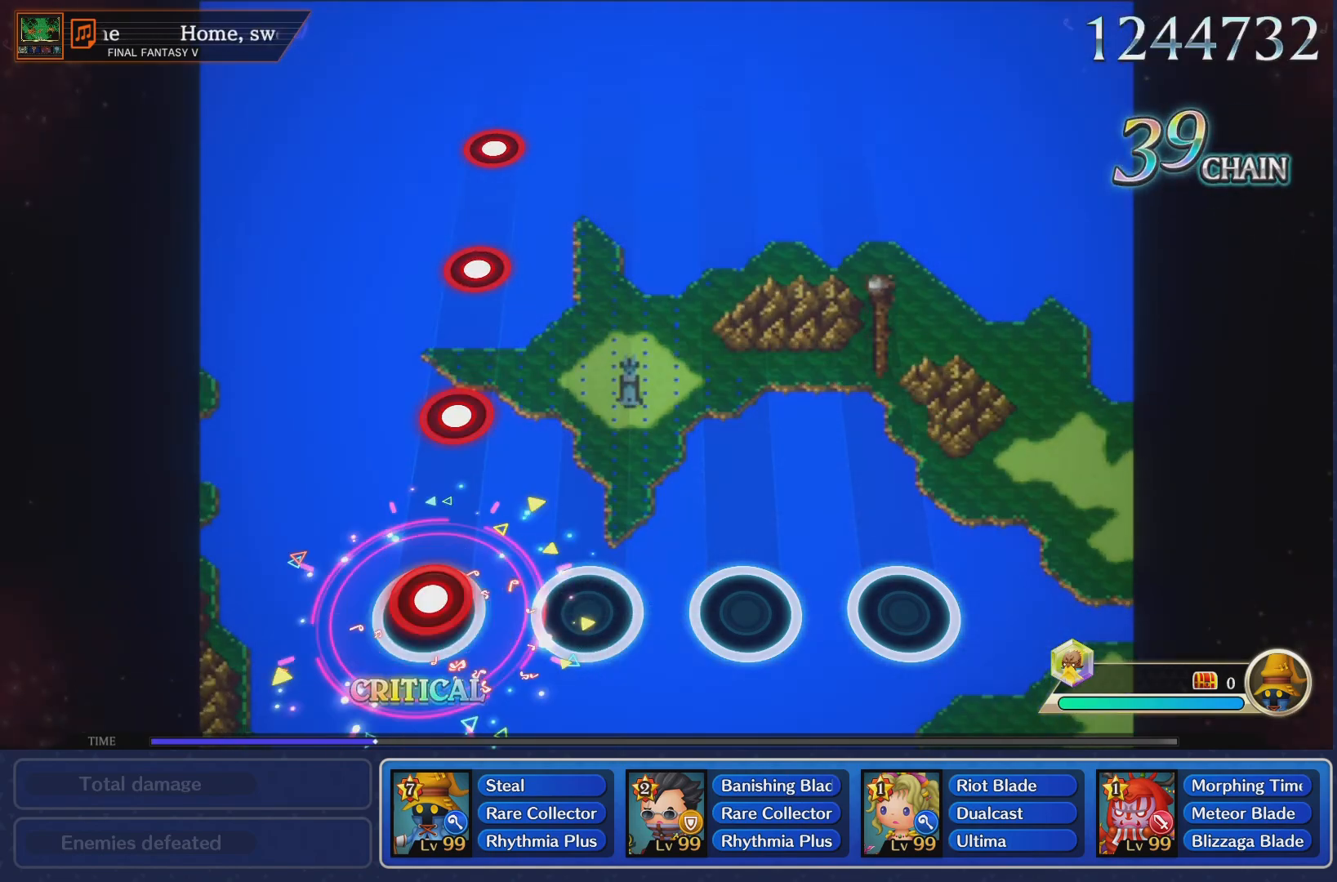
{"buttons": [], "left_stick": "center", "right_stick": "center", "events": [[50, "R1", "down"], [150, "R1", "up"], [283, "R1", "down"], [384, "R1", "up"]]}
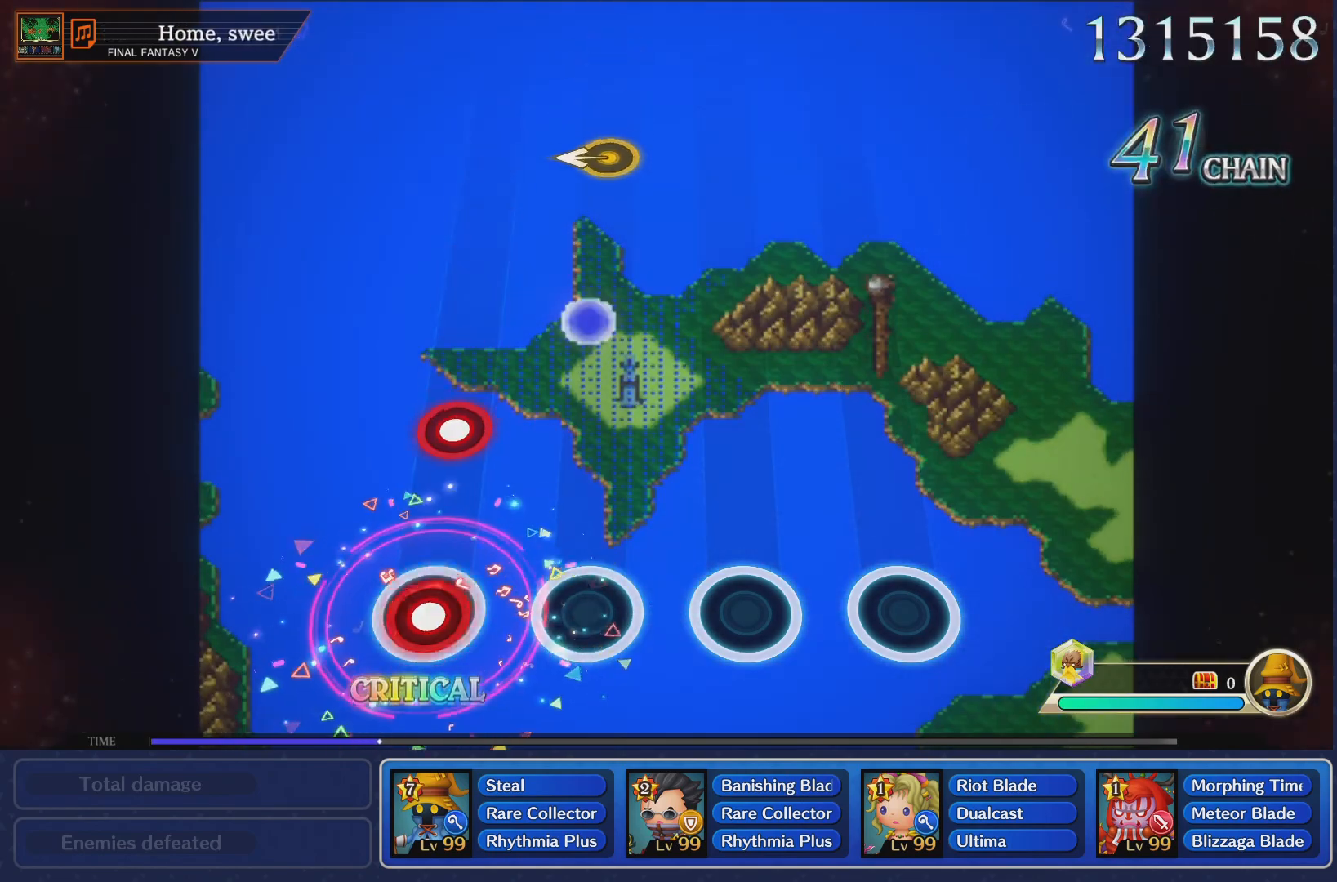
{"buttons": [], "left_stick": "center", "right_stick": "center", "events": [[34, "R1", "down"], [134, "R1", "up"], [267, "R1", "down"], [384, "R1", "up"]]}
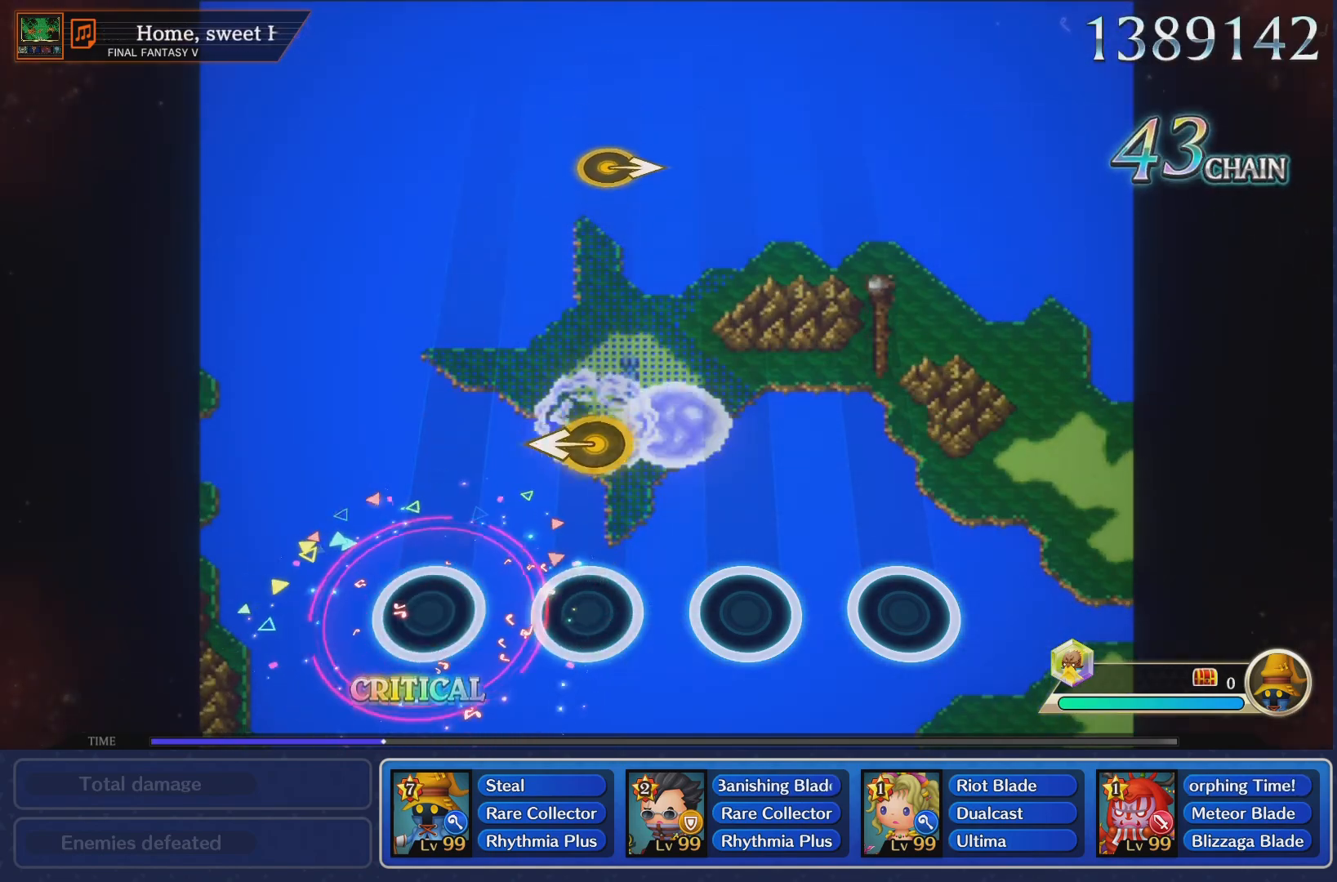
{"buttons": [], "left_stick": "center", "right_stick": "center", "events": [[233, "left_stick", "left"], [417, "left_stick", "center"]]}
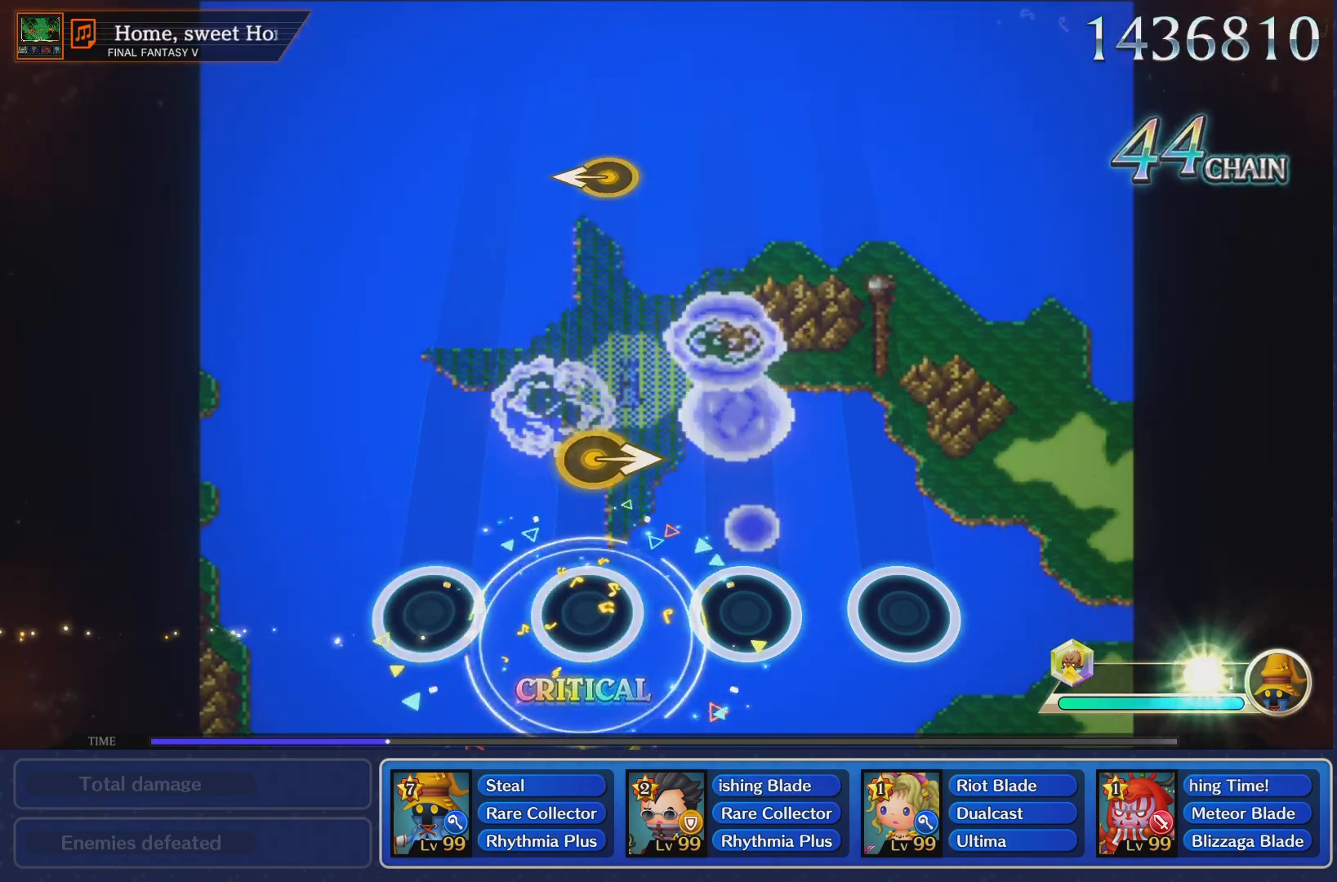
{"buttons": [], "left_stick": "center", "right_stick": "center", "events": [[234, "right_stick", "right"], [367, "right_stick", "center"]]}
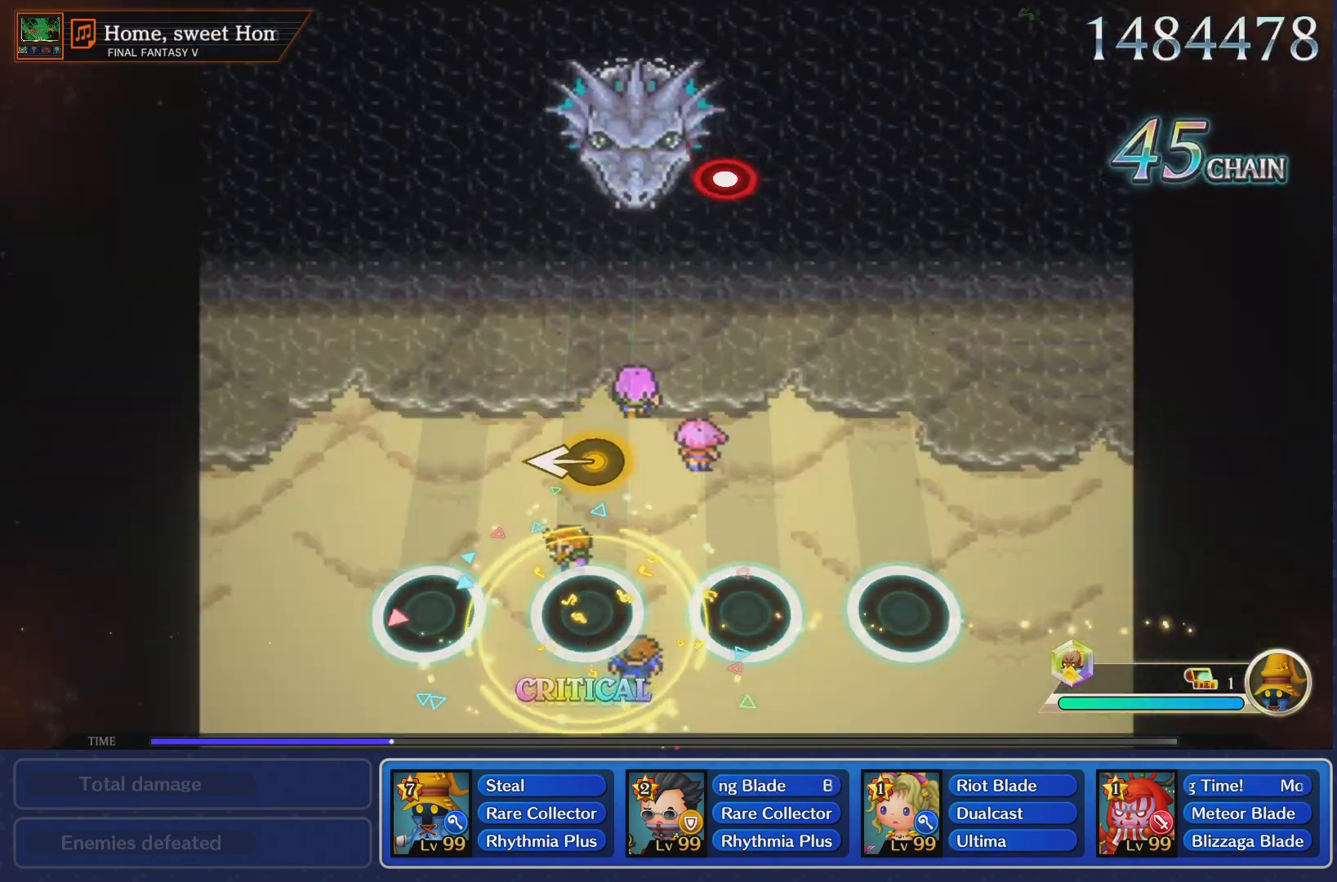
{"buttons": [], "left_stick": "center", "right_stick": "center", "events": [[167, "left_stick", "left"], [350, "left_stick", "center"]]}
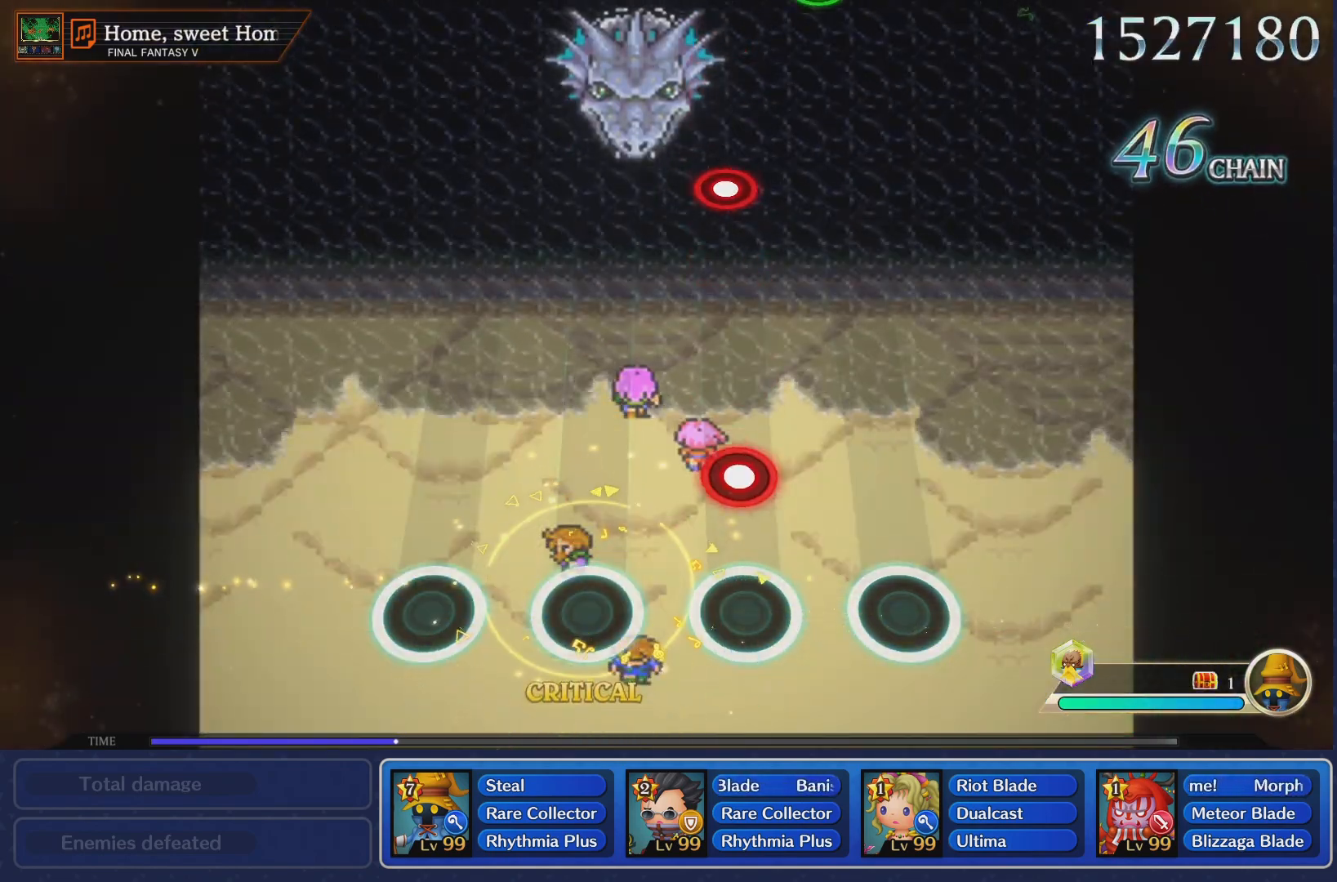
{"buttons": [], "left_stick": "center", "right_stick": "center", "events": [[183, "R1", "down"], [300, "R1", "up"]]}
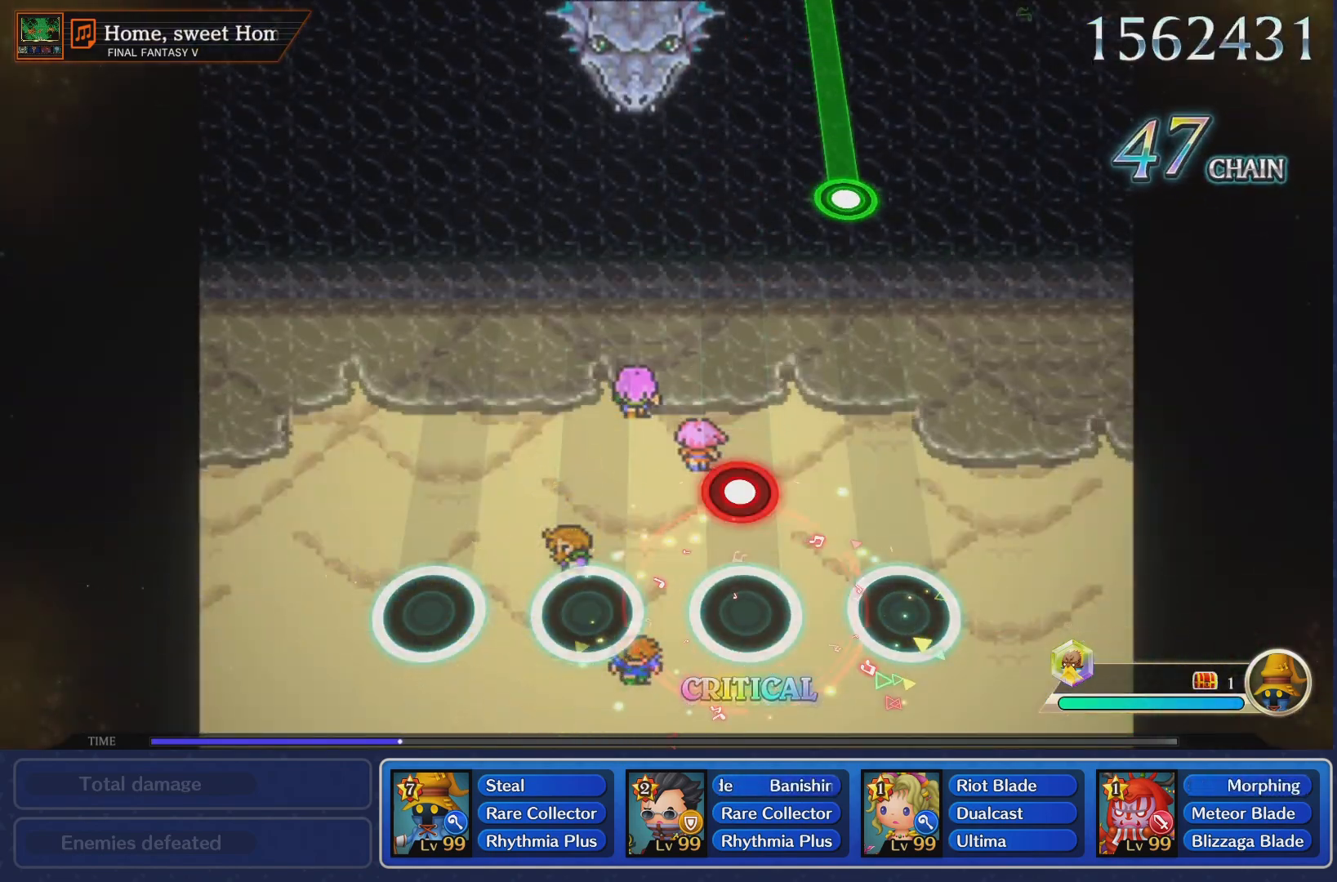
{"buttons": [], "left_stick": "center", "right_stick": "center", "events": [[184, "R1", "down"], [284, "R1", "up"]]}
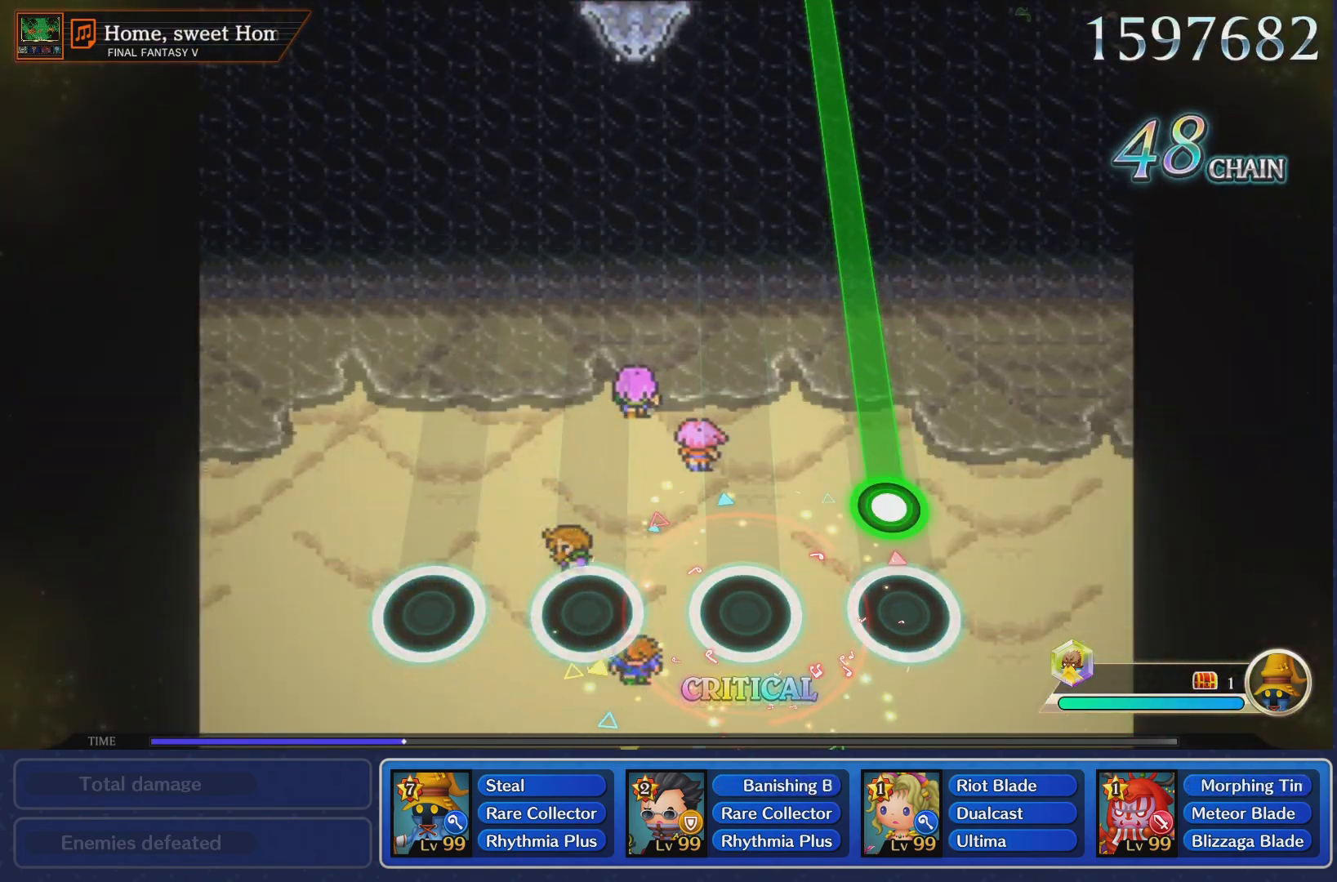
{"buttons": ["R1"], "left_stick": "center", "right_stick": "center", "events": [[133, "R1", "down"]]}
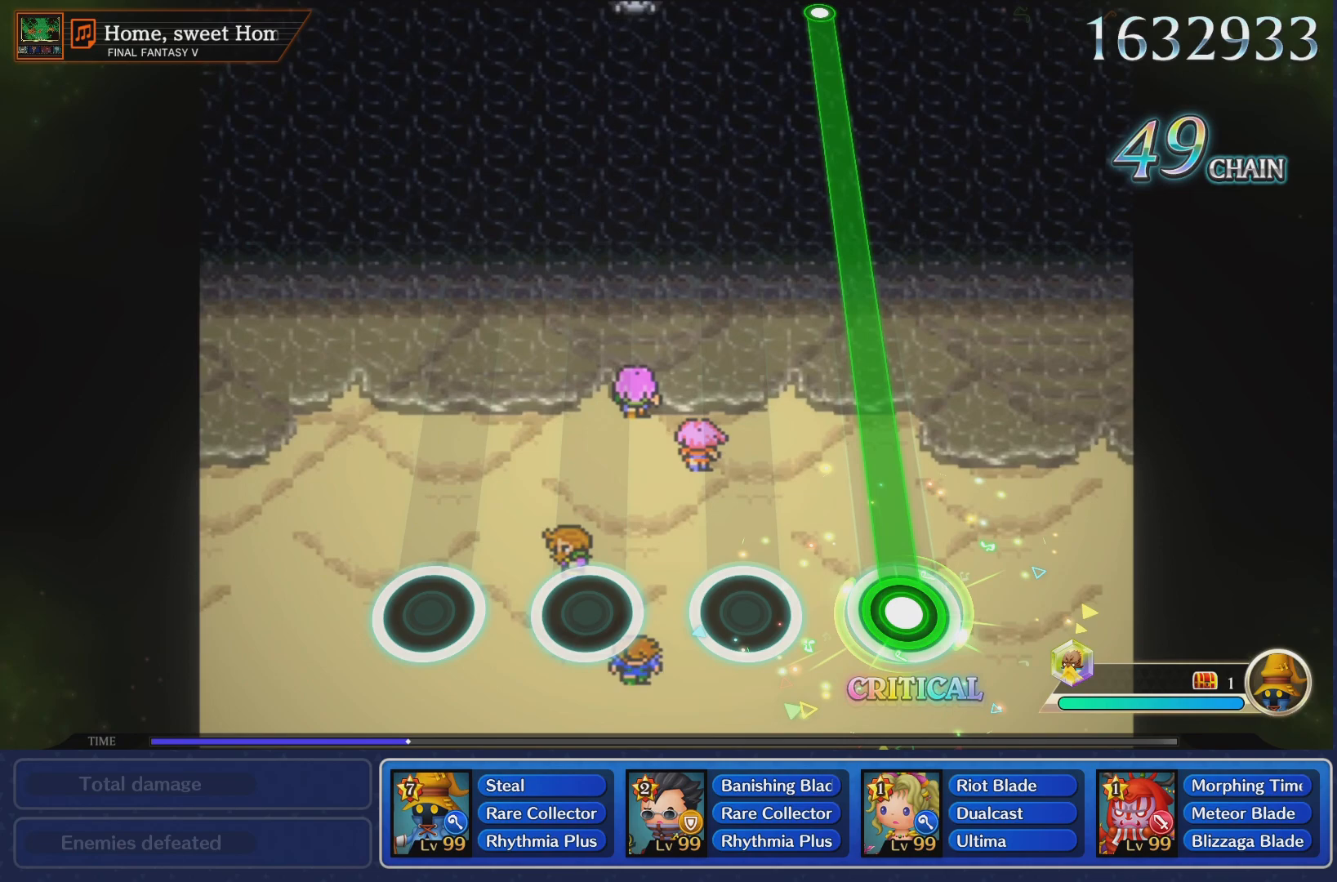
{"buttons": ["R1"], "left_stick": "center", "right_stick": "center", "events": []}
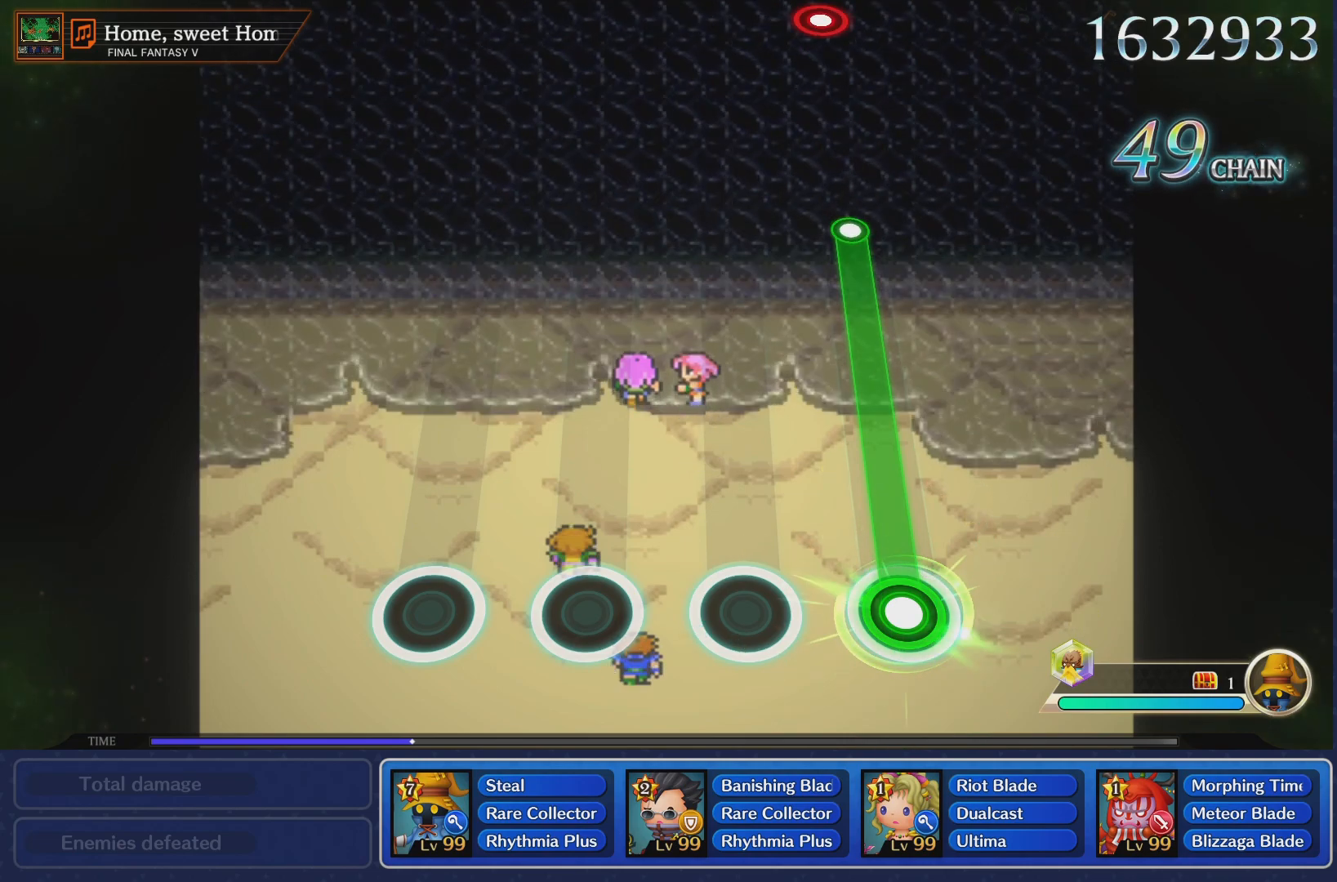
{"buttons": ["R1"], "left_stick": "center", "right_stick": "center", "events": []}
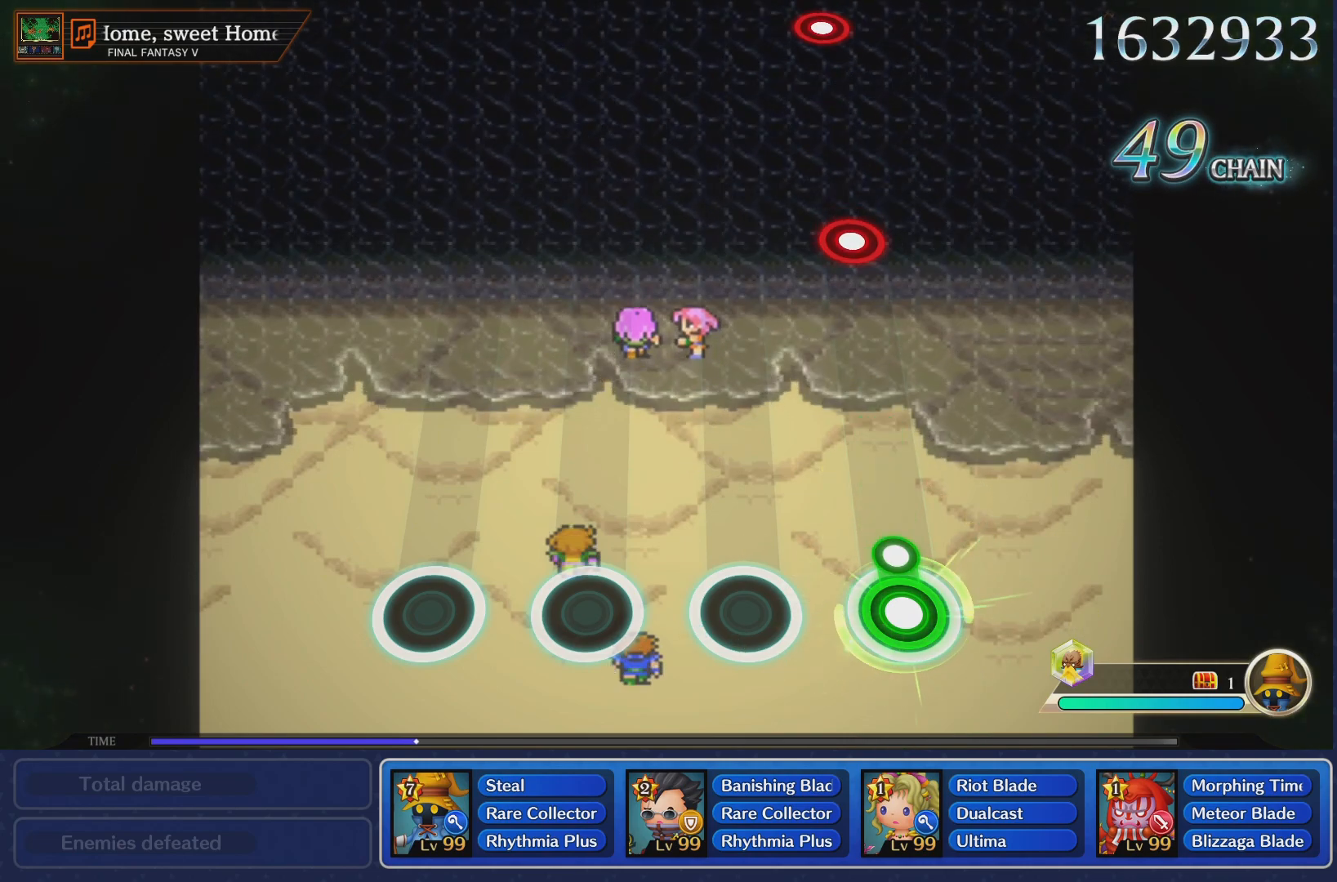
{"buttons": [], "left_stick": "center", "right_stick": "center", "events": [[100, "R1", "up"]]}
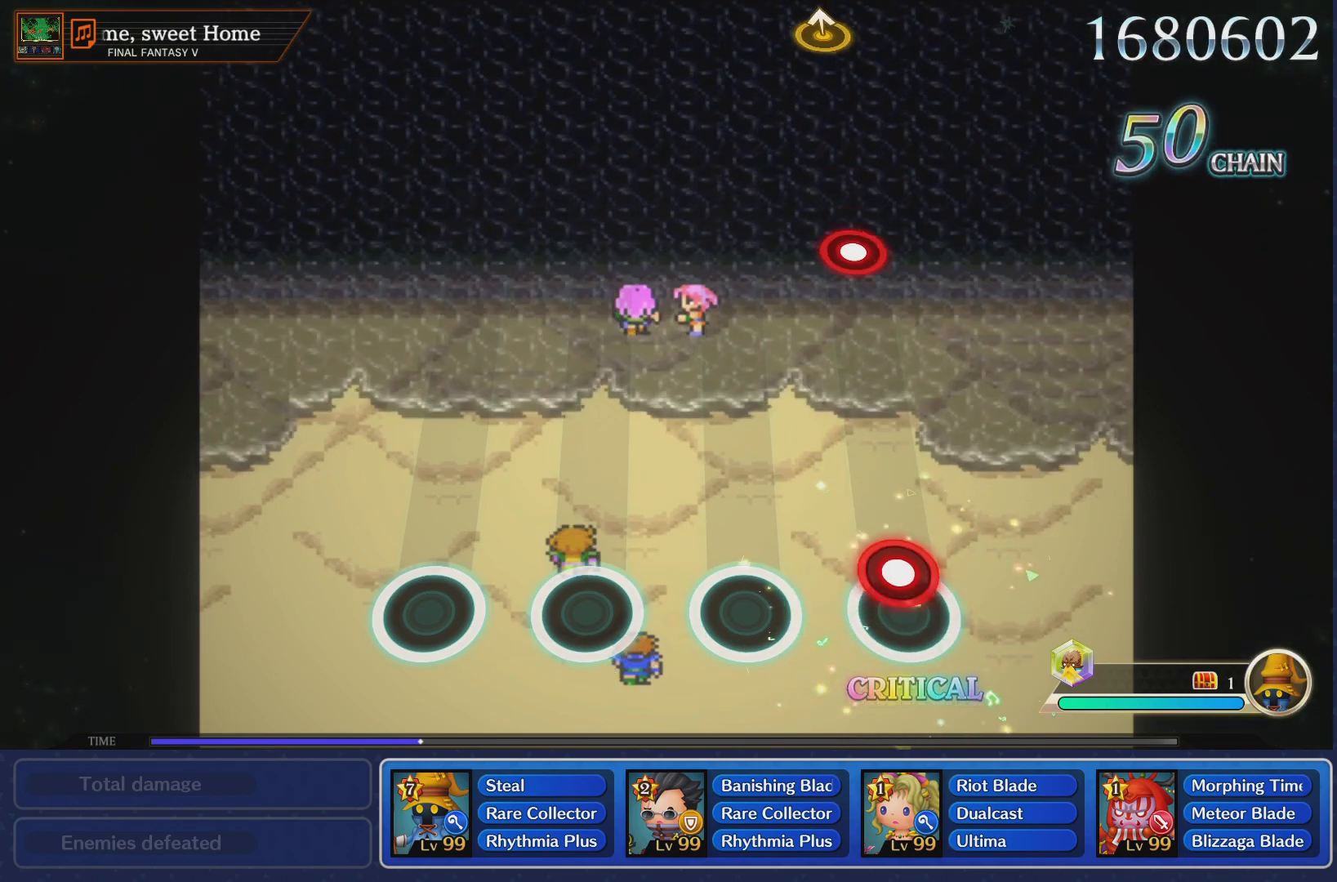
{"buttons": [], "left_stick": "center", "right_stick": "center", "events": [[50, "R1", "down"], [166, "R1", "up"]]}
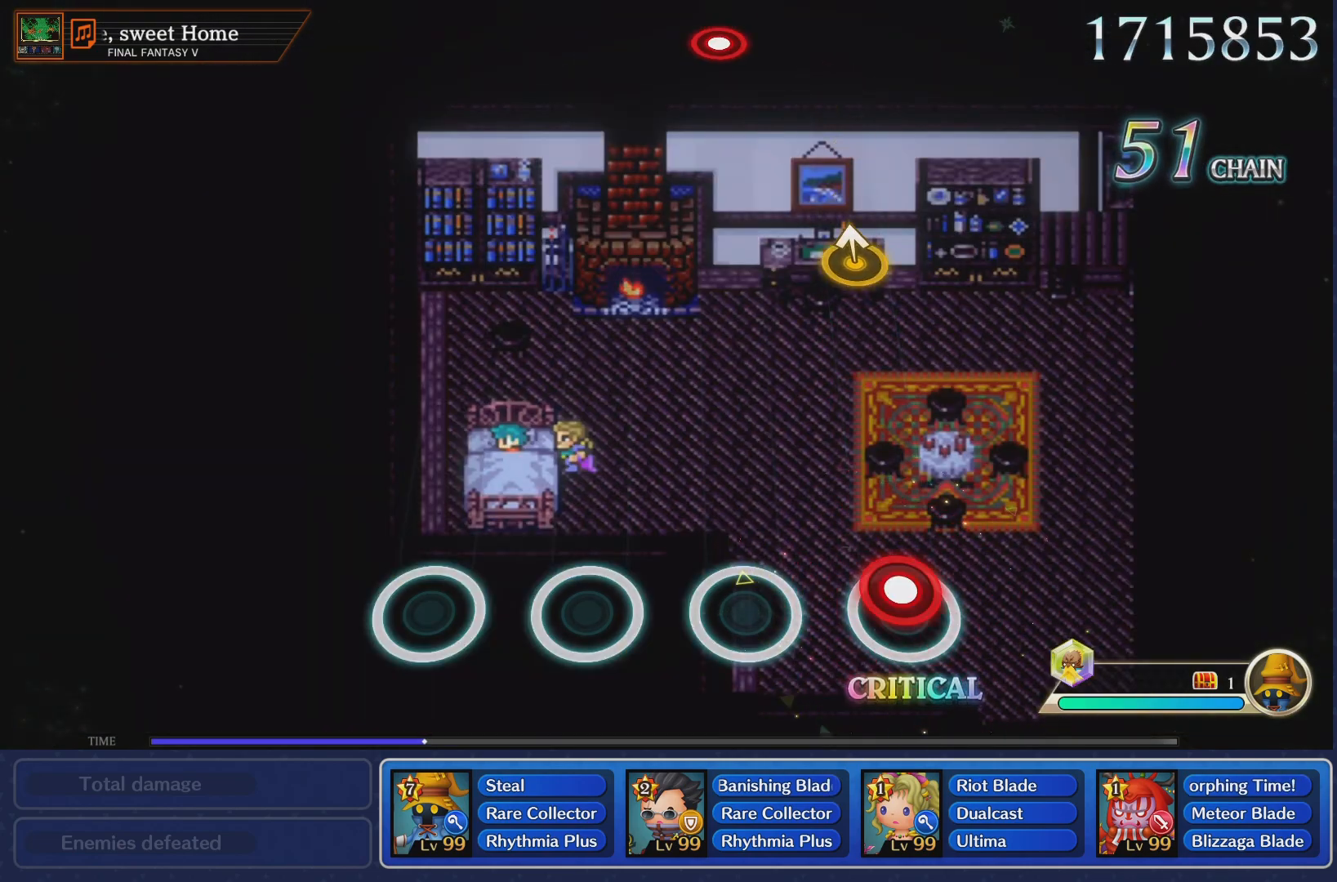
{"buttons": [], "left_stick": "up", "right_stick": "center", "events": [[17, "R1", "down"], [117, "R1", "up"], [484, "left_stick", "up"]]}
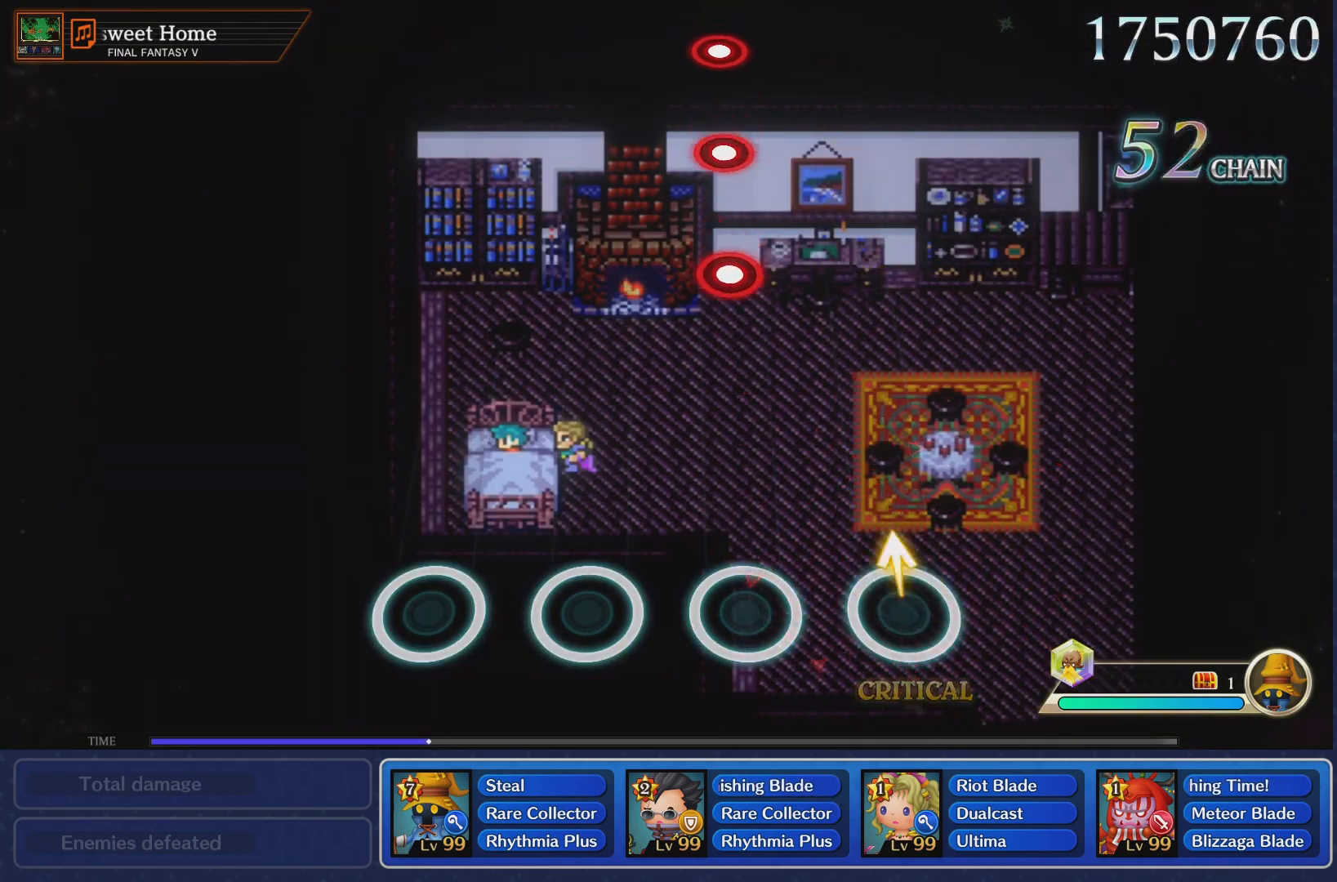
{"buttons": ["R1"], "left_stick": "center", "right_stick": "center", "events": [[166, "left_stick", "center"], [483, "R1", "down"]]}
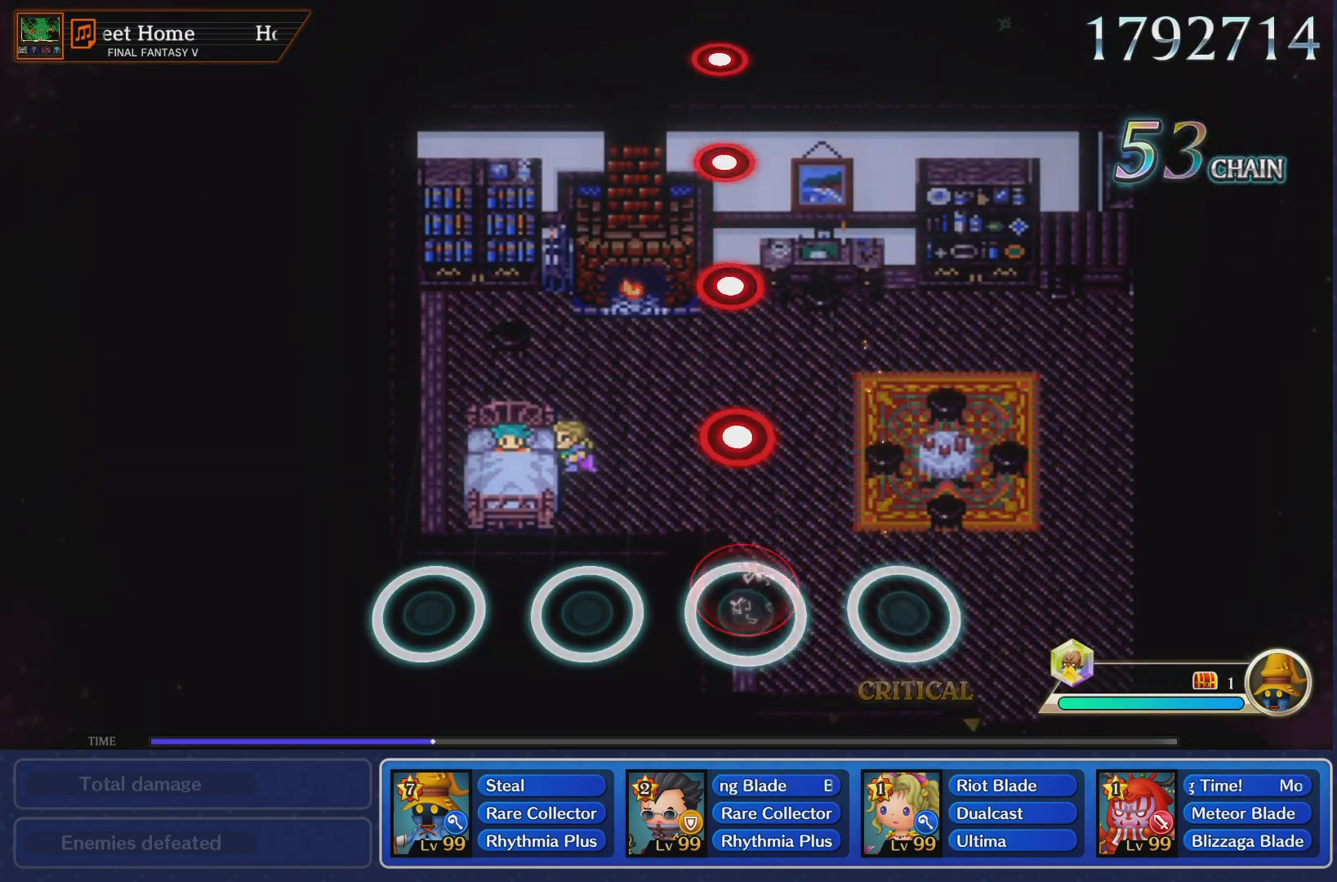
{"buttons": ["R1"], "left_stick": "center", "right_stick": "center", "events": [[84, "R1", "up"], [217, "R1", "down"], [317, "R1", "up"], [484, "R1", "down"]]}
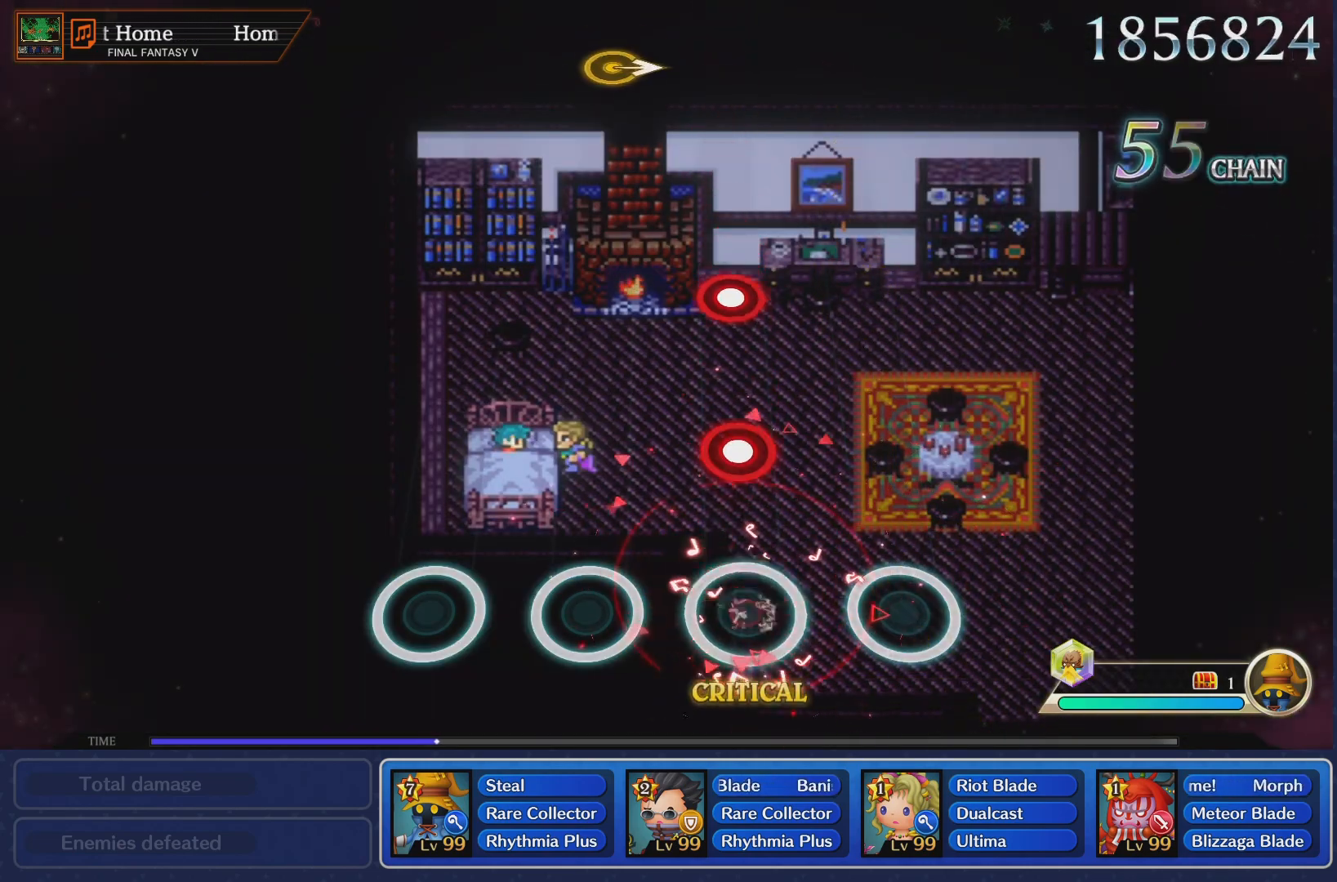
{"buttons": ["R1"], "left_stick": "center", "right_stick": "center", "events": [[83, "R1", "up"], [233, "R1", "down"], [333, "R1", "up"], [483, "R1", "down"]]}